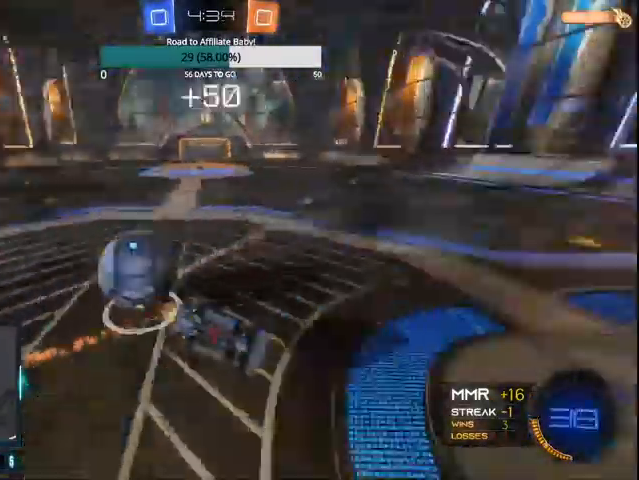
Gameplay with a controller (PlayStation layout); each line is a JSON object with the inputs held at the frame after it. "events" lists button and stick changes between this image and that frame as [ms after this image, input, new state], when the widget could be followed in between.
{"buttons": ["L1", "R2"], "left_stick": "up-left", "right_stick": "center", "events": [[67, "CIRCLE", "up"], [67, "left_stick", "center"], [400, "left_stick", "up-left"], [467, "L1", "down"]]}
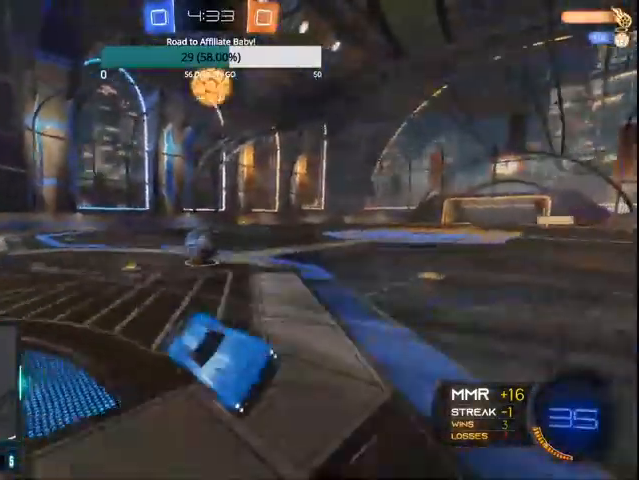
{"buttons": ["R2"], "left_stick": "right", "right_stick": "center", "events": [[33, "L1", "up"], [100, "left_stick", "center"], [500, "left_stick", "right"]]}
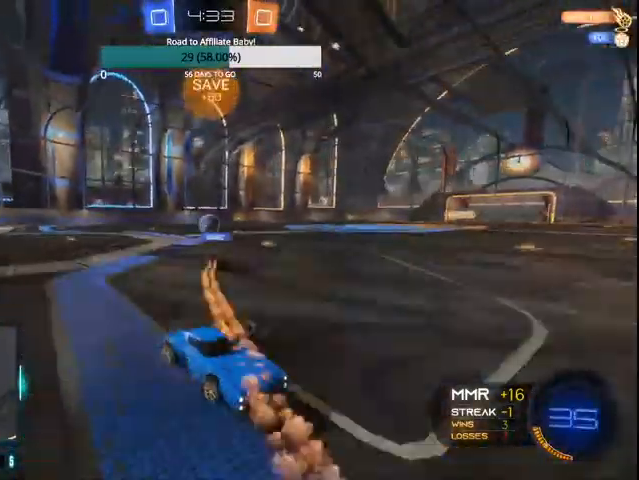
{"buttons": ["R2"], "left_stick": "left", "right_stick": "center", "events": [[167, "L1", "down"], [233, "L1", "up"], [500, "left_stick", "left"]]}
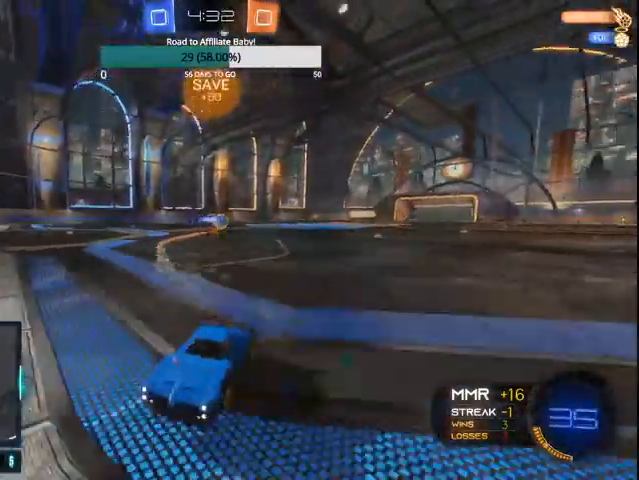
{"buttons": ["R2"], "left_stick": "left", "right_stick": "center", "events": [[67, "L1", "down"], [200, "L1", "up"]]}
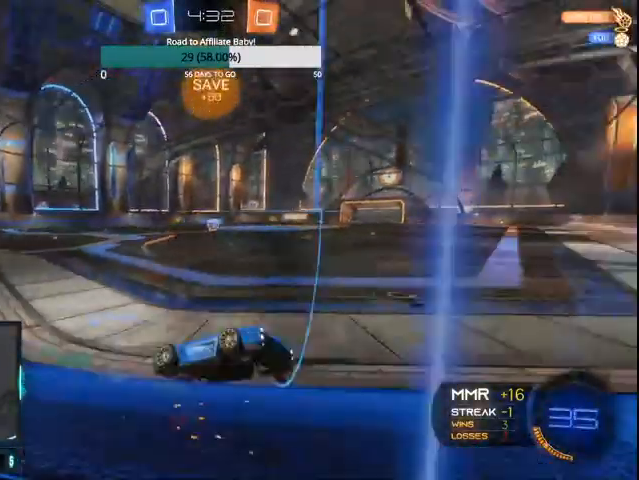
{"buttons": ["CIRCLE", "R2"], "left_stick": "center", "right_stick": "center", "events": [[167, "CIRCLE", "down"], [500, "left_stick", "center"]]}
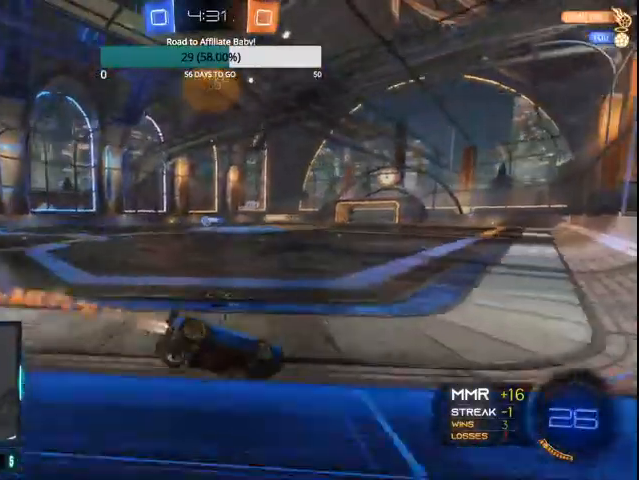
{"buttons": ["CROSS", "CIRCLE", "L1", "R2"], "left_stick": "up-left", "right_stick": "center", "events": [[300, "L1", "down"], [333, "CROSS", "down"], [367, "left_stick", "up-left"], [400, "CROSS", "up"], [500, "CROSS", "down"]]}
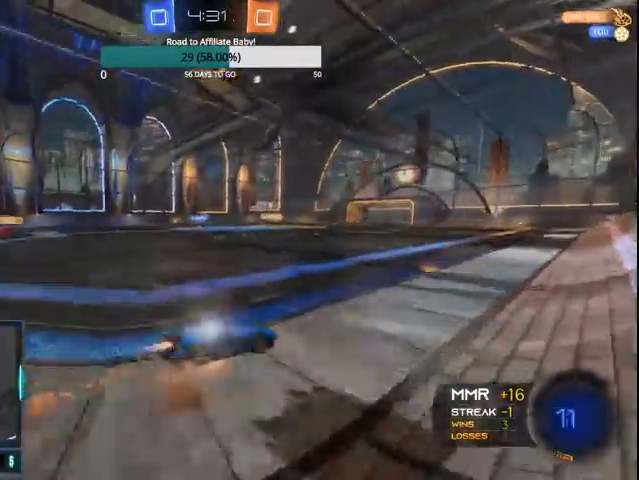
{"buttons": ["R2"], "left_stick": "center", "right_stick": "center", "events": [[100, "CROSS", "up"], [133, "L1", "up"], [167, "CIRCLE", "up"], [233, "left_stick", "center"], [300, "TRIANGLE", "down"], [400, "TRIANGLE", "up"]]}
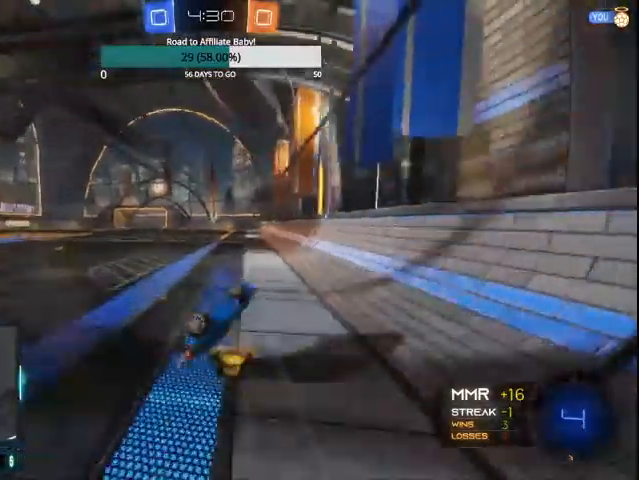
{"buttons": ["R2"], "left_stick": "center", "right_stick": "center", "events": []}
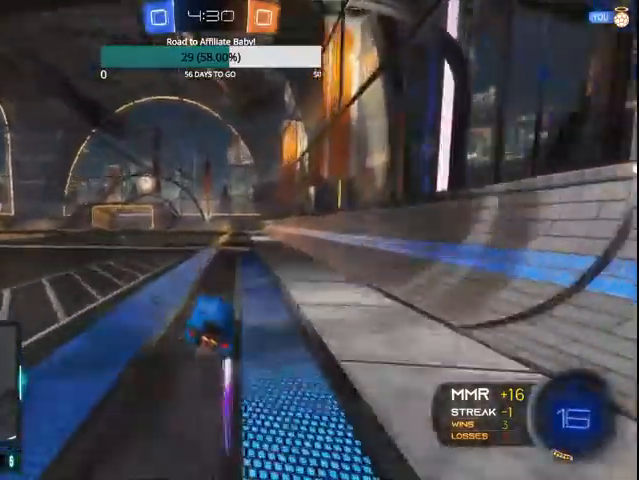
{"buttons": ["R2"], "left_stick": "left", "right_stick": "center", "events": [[33, "left_stick", "right"], [233, "left_stick", "center"], [400, "left_stick", "left"]]}
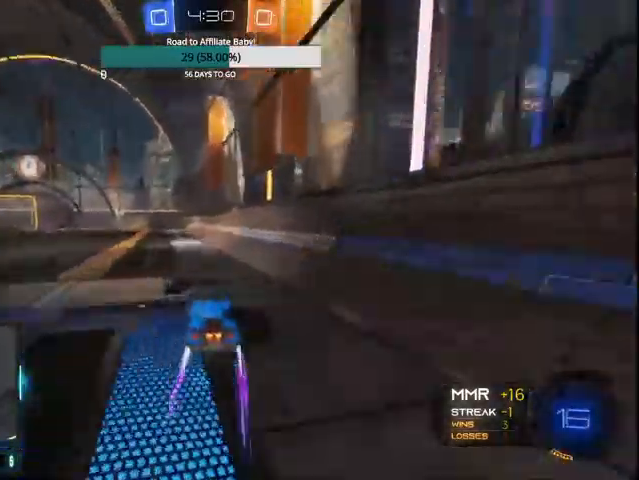
{"buttons": ["R2"], "left_stick": "center", "right_stick": "center", "events": [[67, "left_stick", "center"]]}
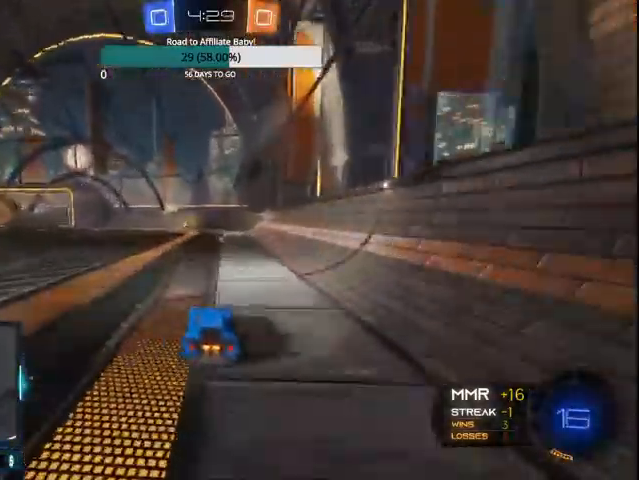
{"buttons": ["R2"], "left_stick": "center", "right_stick": "center", "events": [[133, "TRIANGLE", "down"], [233, "TRIANGLE", "up"]]}
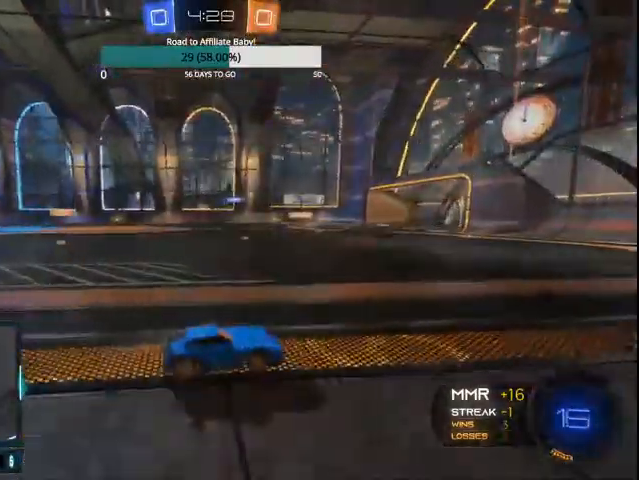
{"buttons": ["R2"], "left_stick": "center", "right_stick": "center", "events": [[133, "CIRCLE", "down"], [500, "CIRCLE", "up"]]}
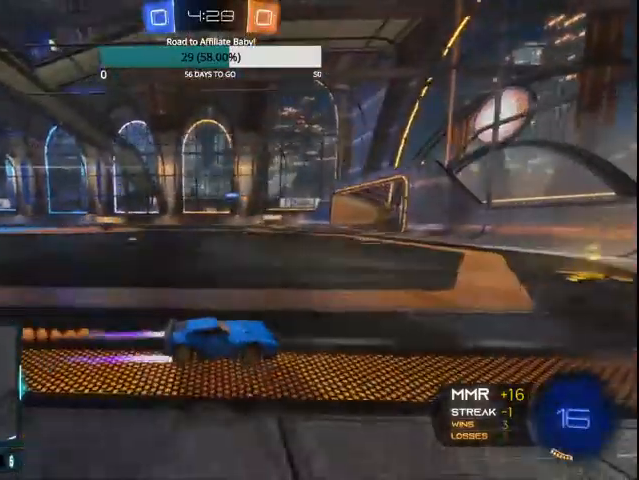
{"buttons": [], "left_stick": "left", "right_stick": "center", "events": [[100, "left_stick", "left"], [200, "L1", "down"], [300, "L1", "up"], [300, "R2", "up"]]}
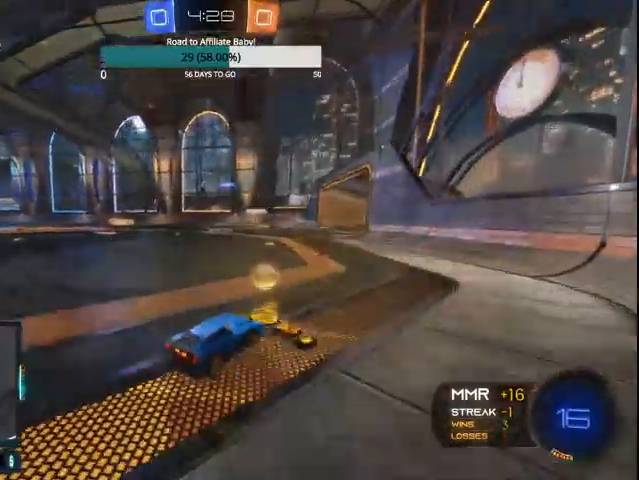
{"buttons": ["CIRCLE", "R2"], "left_stick": "center", "right_stick": "center", "events": [[200, "R2", "down"], [300, "CIRCLE", "down"], [467, "left_stick", "center"]]}
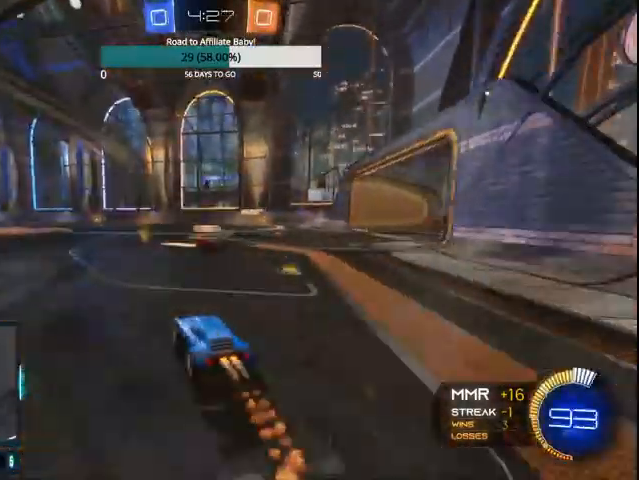
{"buttons": ["R2"], "left_stick": "center", "right_stick": "center", "events": [[333, "left_stick", "left"], [400, "CIRCLE", "up"], [467, "left_stick", "center"]]}
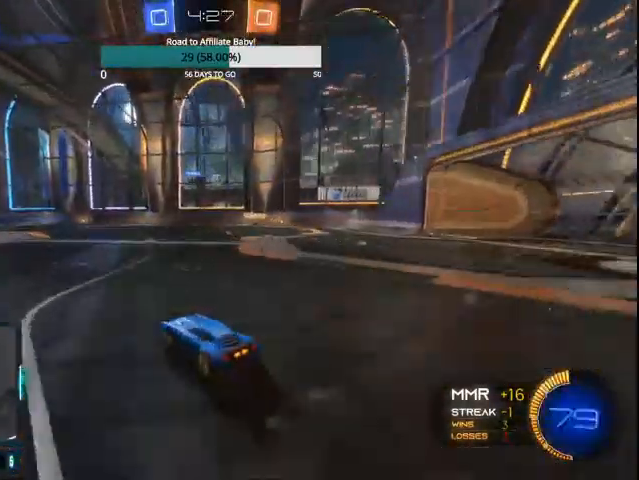
{"buttons": ["CROSS", "L1", "R2"], "left_stick": "down", "right_stick": "center", "events": [[33, "left_stick", "right"], [200, "CIRCLE", "down"], [367, "CIRCLE", "up"], [500, "CROSS", "down"], [500, "L1", "down"], [500, "left_stick", "down"]]}
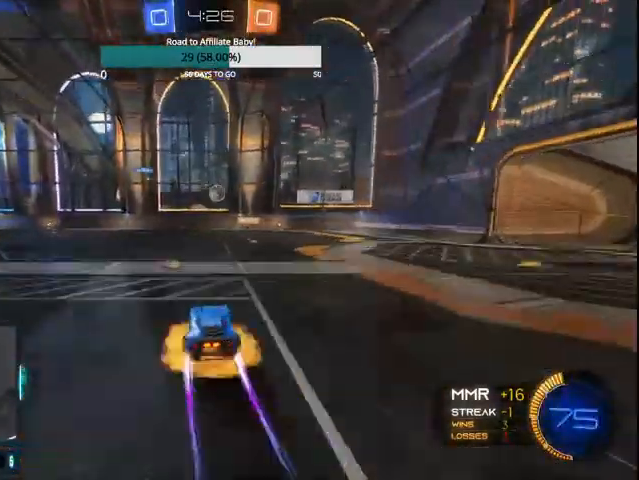
{"buttons": ["CROSS", "CIRCLE", "R2"], "left_stick": "right", "right_stick": "center", "events": [[133, "left_stick", "left"], [167, "CROSS", "up"], [267, "L1", "up"], [300, "CIRCLE", "down"], [300, "left_stick", "right"], [400, "CIRCLE", "up"], [500, "CIRCLE", "down"], [500, "CROSS", "down"]]}
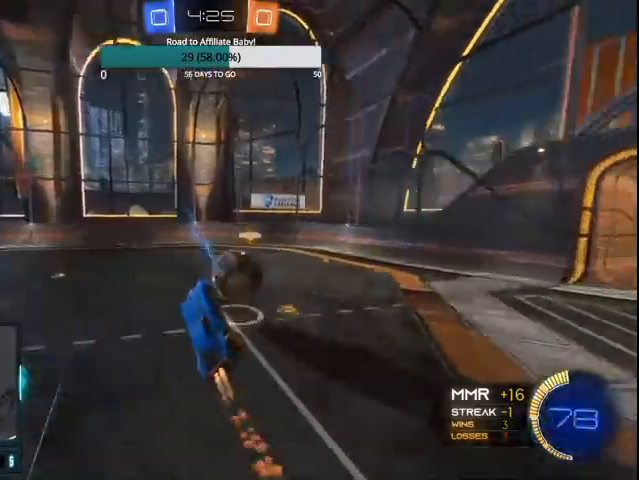
{"buttons": ["R2"], "left_stick": "center", "right_stick": "center", "events": [[167, "CROSS", "up"], [200, "CIRCLE", "up"], [300, "left_stick", "center"]]}
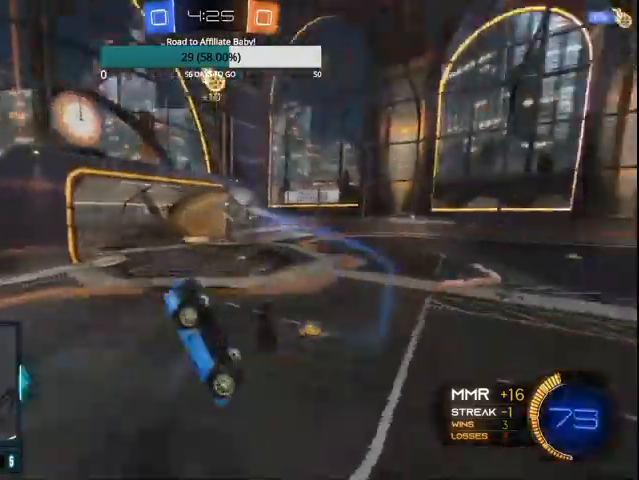
{"buttons": ["R2"], "left_stick": "center", "right_stick": "center", "events": [[200, "L1", "down"], [233, "left_stick", "right"], [433, "L1", "up"], [467, "left_stick", "center"]]}
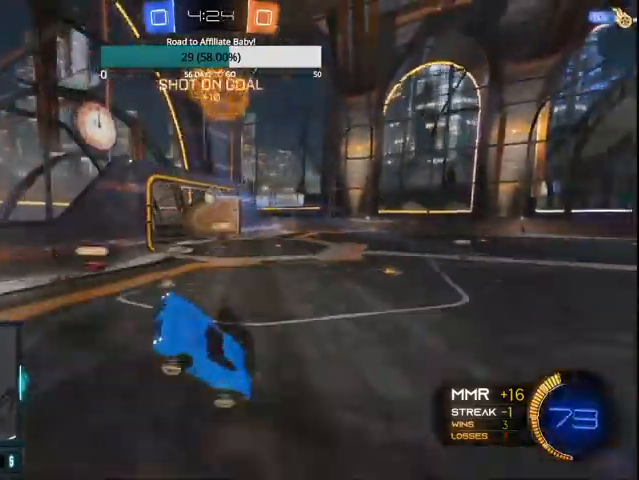
{"buttons": ["R2"], "left_stick": "left", "right_stick": "center", "events": [[100, "left_stick", "left"], [367, "CIRCLE", "down"], [467, "CIRCLE", "up"]]}
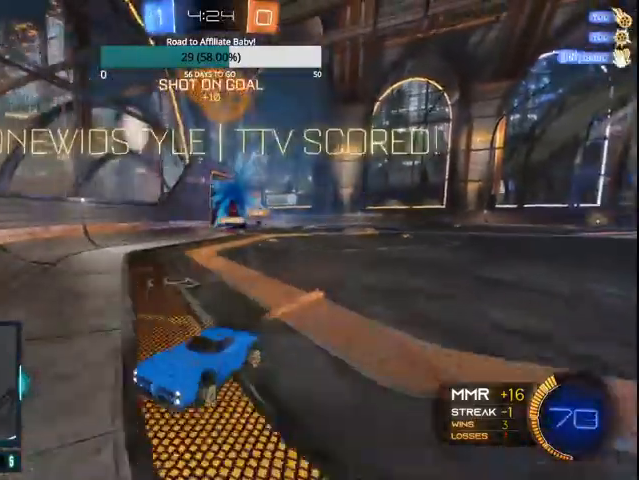
{"buttons": ["TRIANGLE", "R2"], "left_stick": "left", "right_stick": "center", "events": [[167, "CIRCLE", "down"], [267, "CIRCLE", "up"], [367, "L1", "down"], [467, "L1", "up"], [467, "TRIANGLE", "down"]]}
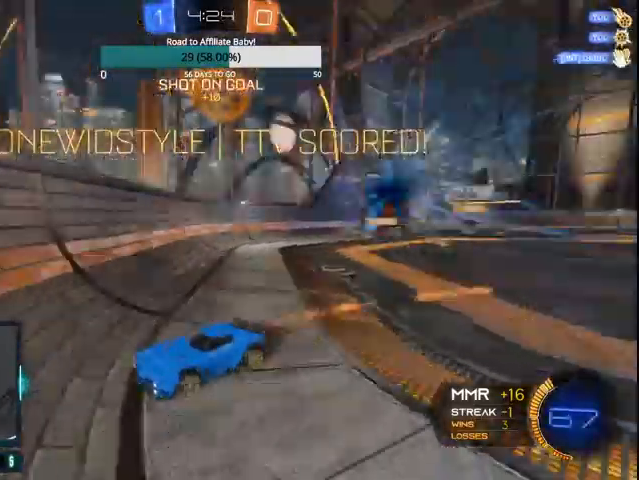
{"buttons": ["CIRCLE", "R2"], "left_stick": "left", "right_stick": "center", "events": [[200, "CIRCLE", "down"], [233, "TRIANGLE", "up"]]}
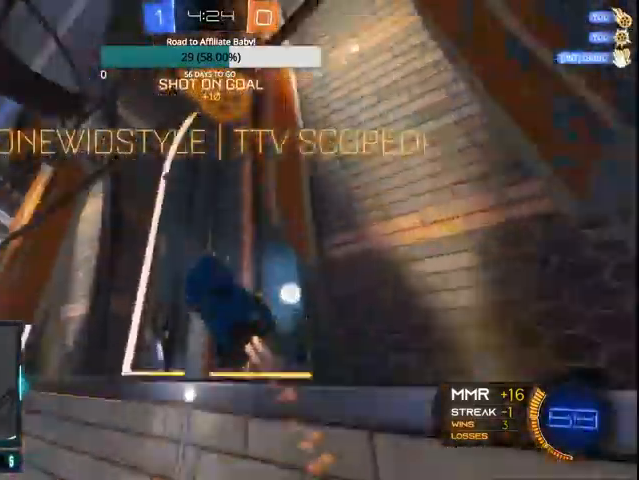
{"buttons": ["CIRCLE", "R2"], "left_stick": "left", "right_stick": "center", "events": []}
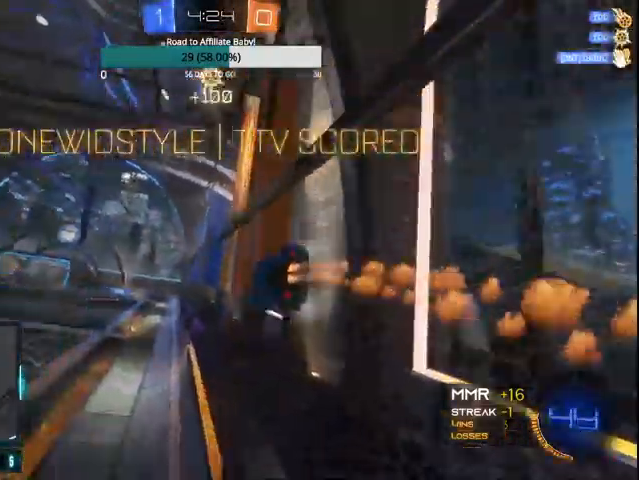
{"buttons": ["CIRCLE", "L1", "R2"], "left_stick": "right", "right_stick": "center", "events": [[200, "L1", "down"], [200, "left_stick", "right"], [233, "CROSS", "down"], [400, "CROSS", "up"]]}
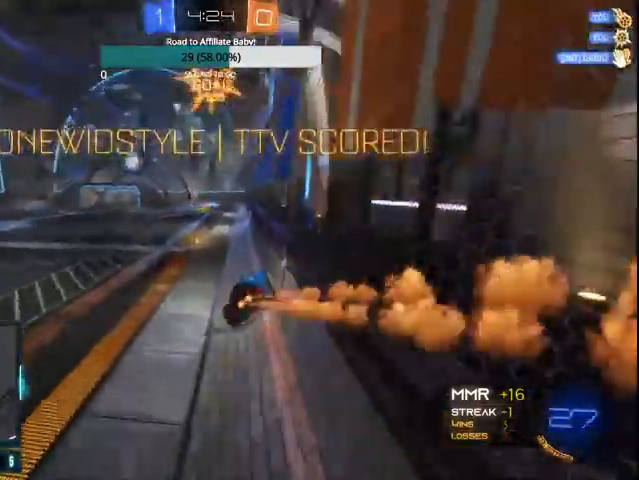
{"buttons": ["CIRCLE", "L1", "R2"], "left_stick": "left", "right_stick": "center", "events": [[367, "CROSS", "down"], [400, "left_stick", "up-left"], [467, "CROSS", "up"], [467, "left_stick", "left"]]}
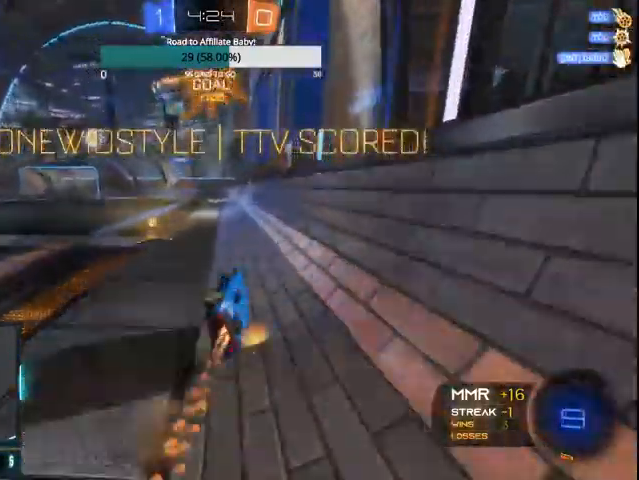
{"buttons": ["CROSS", "CIRCLE", "L1", "R2"], "left_stick": "left", "right_stick": "center", "events": [[67, "CROSS", "down"], [167, "CROSS", "up"], [233, "CROSS", "down"], [333, "CROSS", "up"], [400, "CROSS", "down"]]}
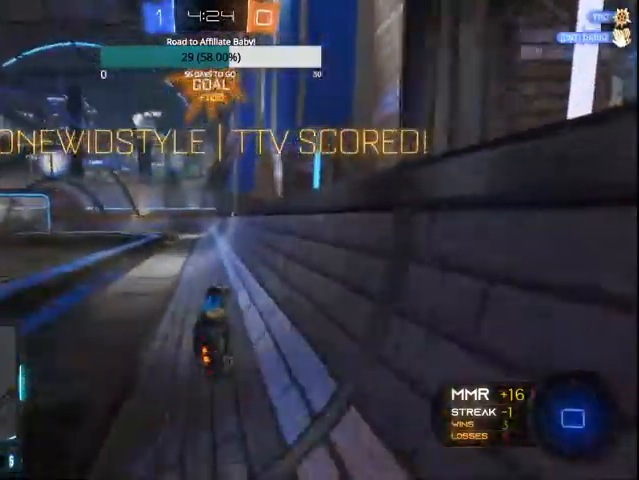
{"buttons": [], "left_stick": "center", "right_stick": "center", "events": [[67, "CROSS", "up"], [67, "left_stick", "center"], [100, "L1", "up"], [233, "CIRCLE", "up"], [500, "R2", "up"]]}
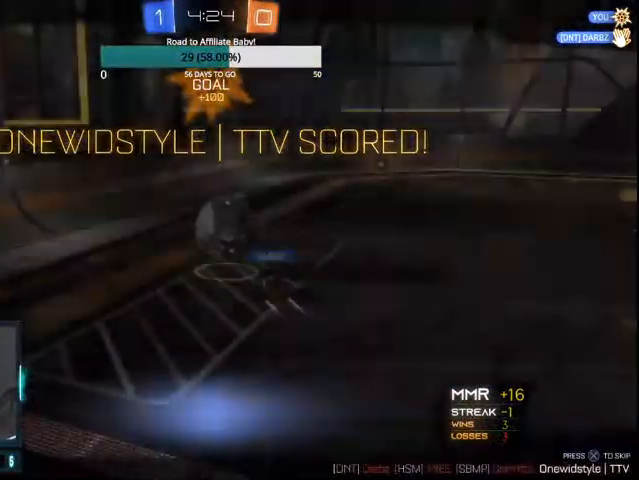
{"buttons": [], "left_stick": "center", "right_stick": "center", "events": []}
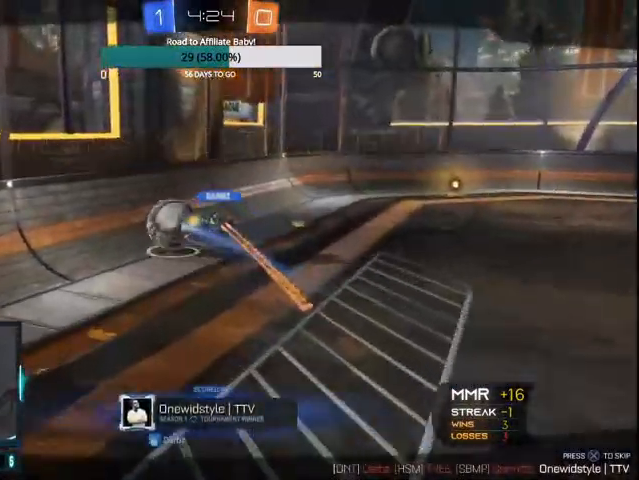
{"buttons": [], "left_stick": "center", "right_stick": "center", "events": [[100, "DPAD_LEFT", "down"], [200, "DPAD_LEFT", "up"], [300, "DPAD_LEFT", "down"], [400, "DPAD_LEFT", "up"]]}